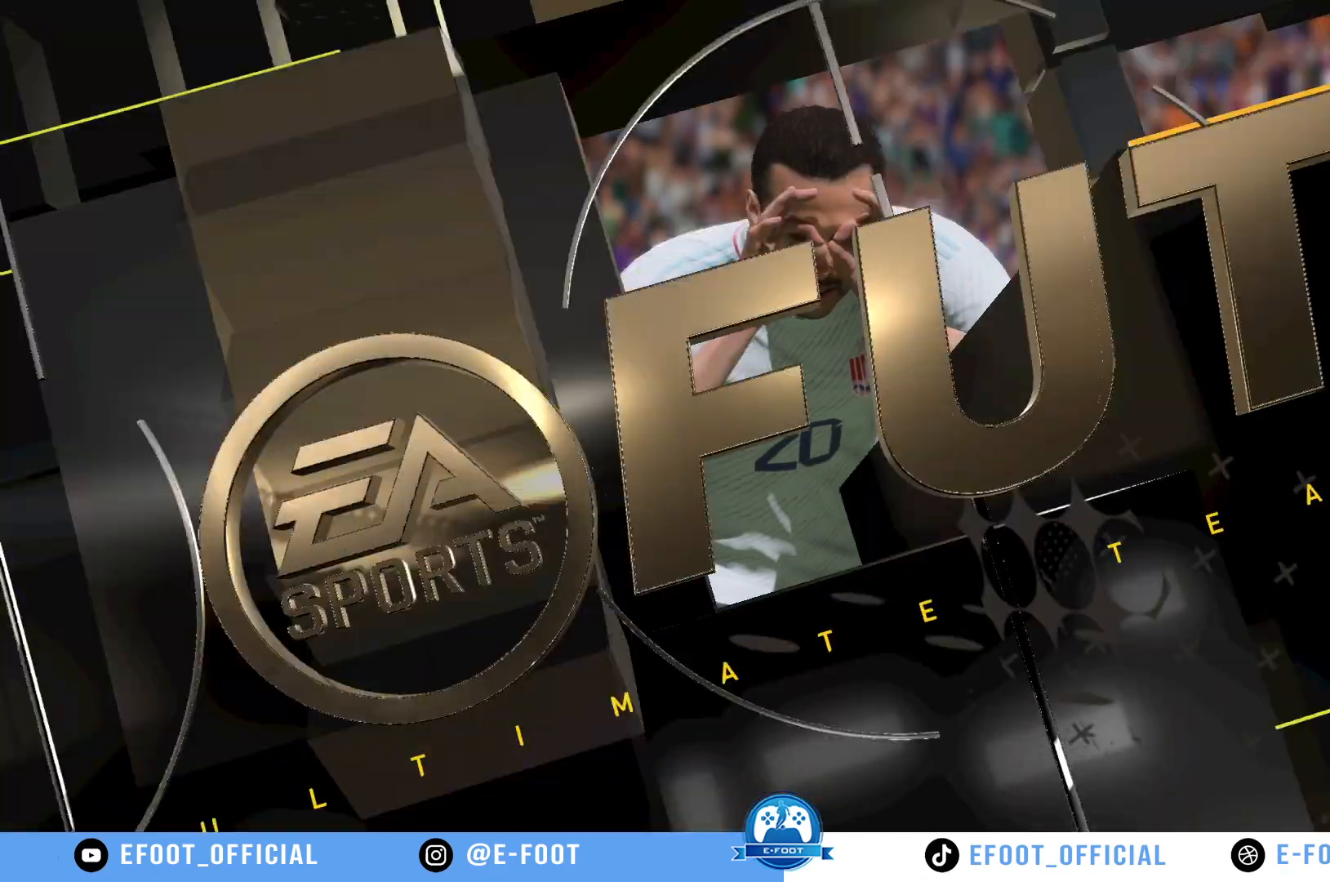
Gameplay with a controller (Xbox layout); each line is a JSON object with the inputs held at the frame after it. "events" lists button and stick changes between this image and that frame as [ms after this image, input, new state], when the widget could be followed in between. Not read: L3 R3.
{"buttons": [], "left_stick": "center", "right_stick": "center", "events": []}
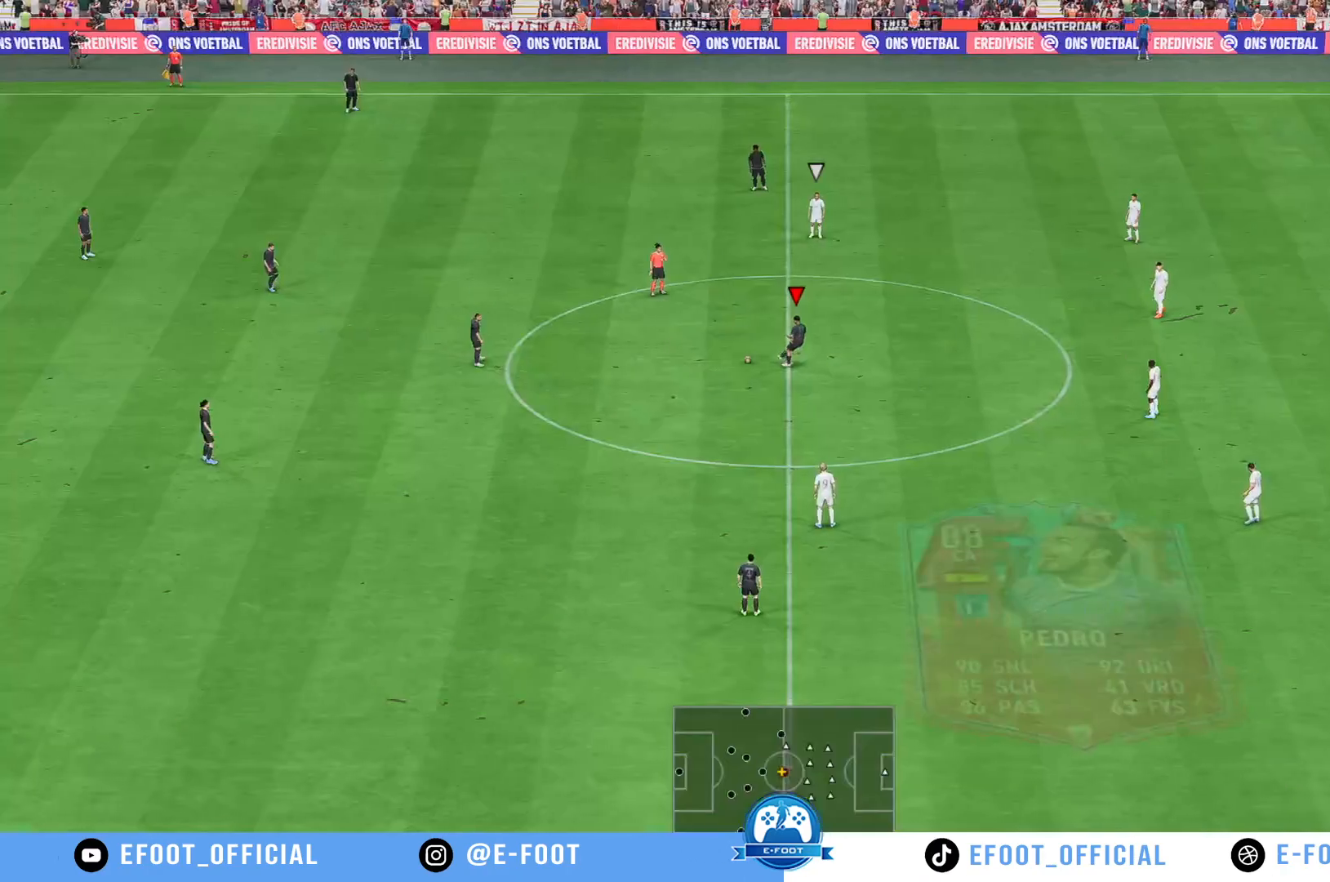
{"buttons": [], "left_stick": "center", "right_stick": "center", "events": [[167, "A", "down"], [167, "left_stick", "right"], [317, "A", "up"], [317, "left_stick", "center"]]}
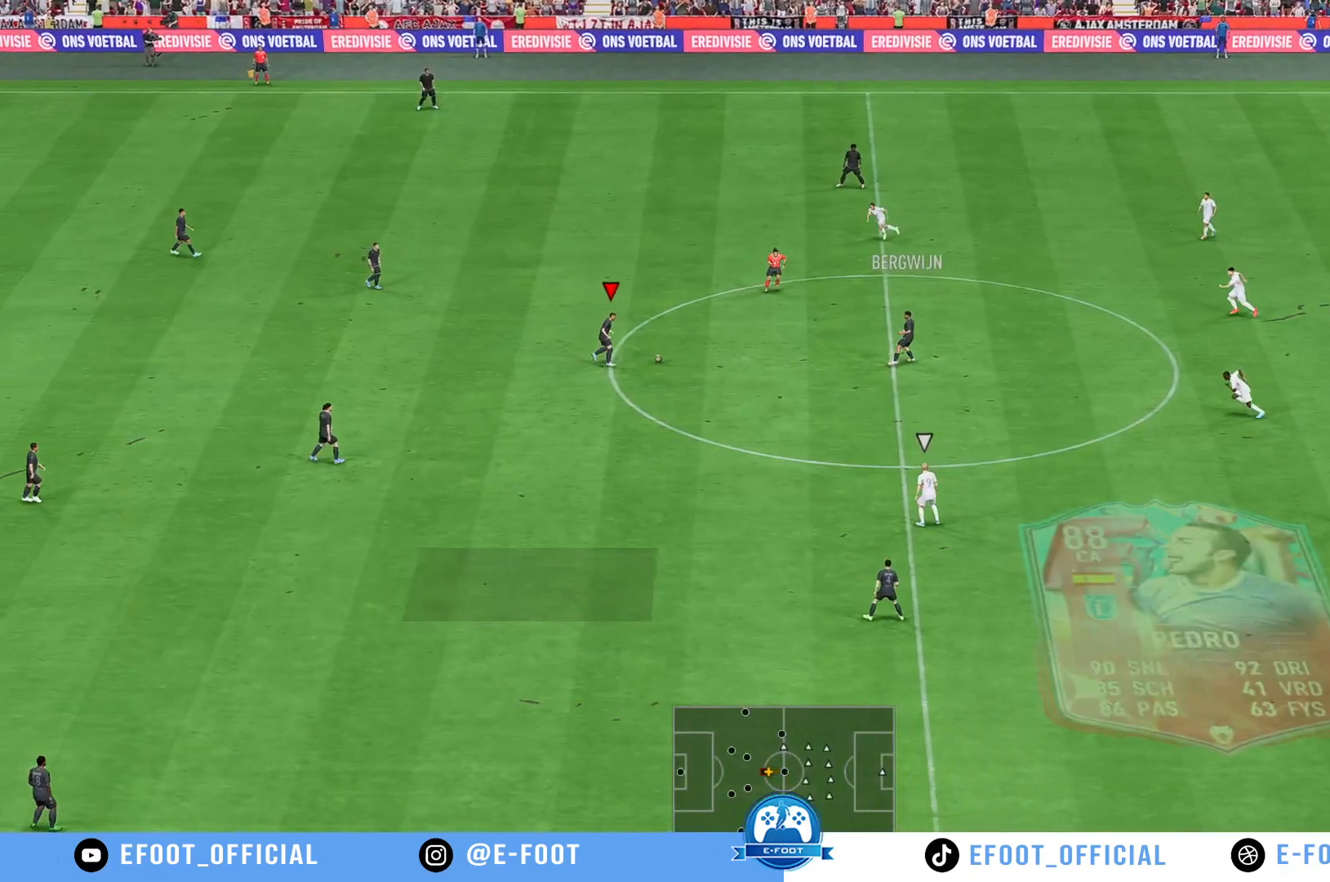
{"buttons": ["X"], "left_stick": "down", "right_stick": "center", "events": [[300, "X", "down"], [333, "left_stick", "down"]]}
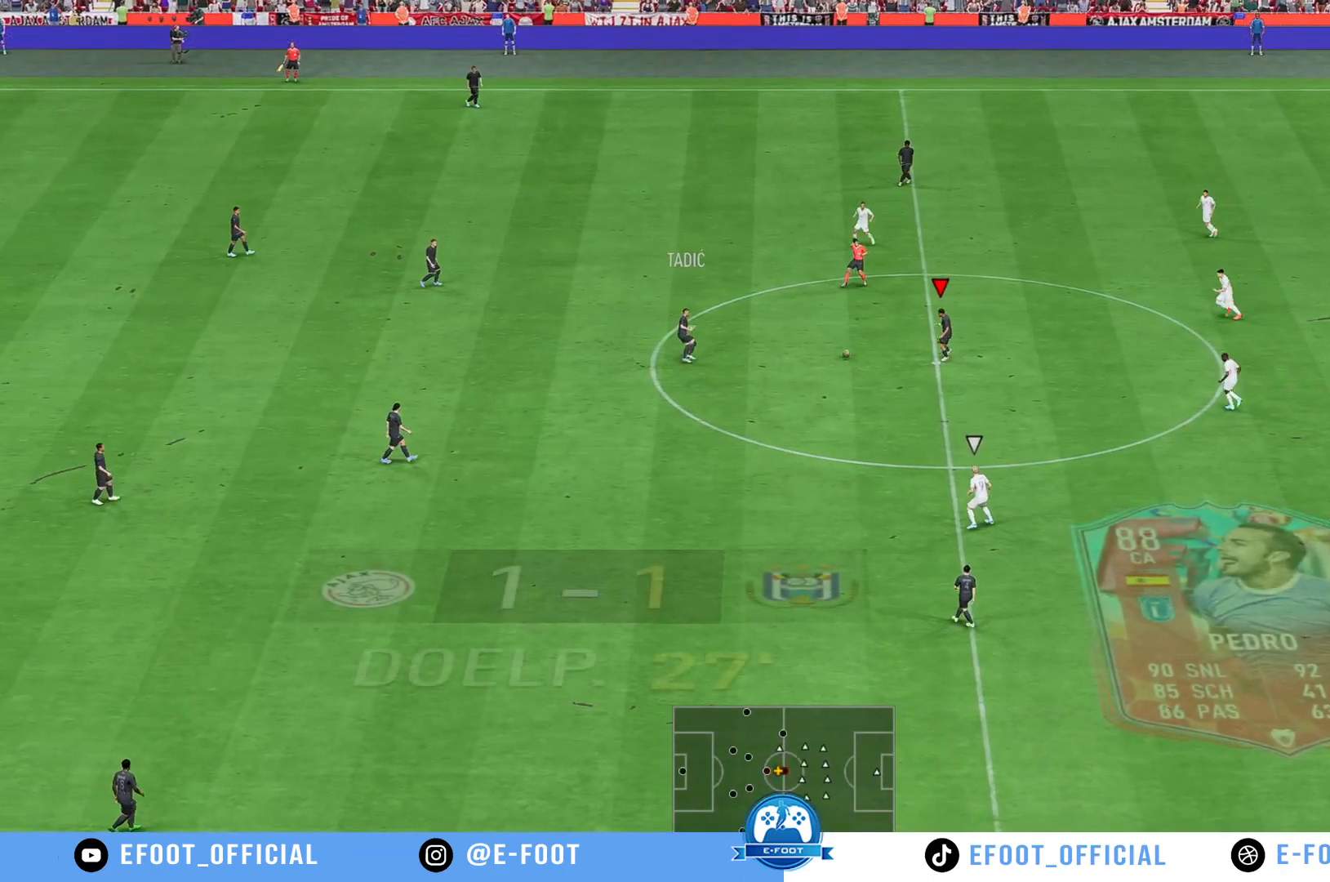
{"buttons": [], "left_stick": "down", "right_stick": "center", "events": [[33, "X", "up"]]}
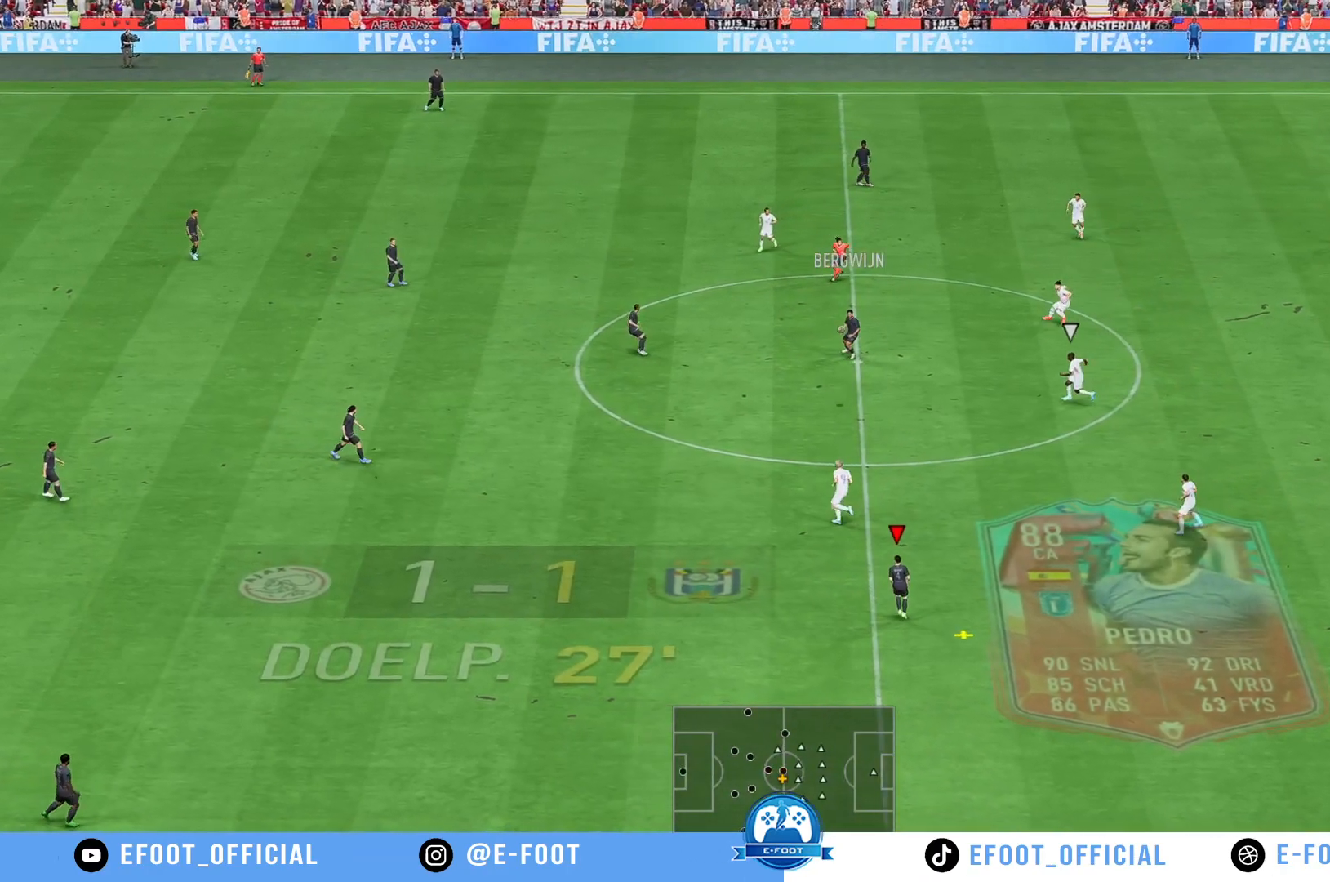
{"buttons": [], "left_stick": "down", "right_stick": "center", "events": []}
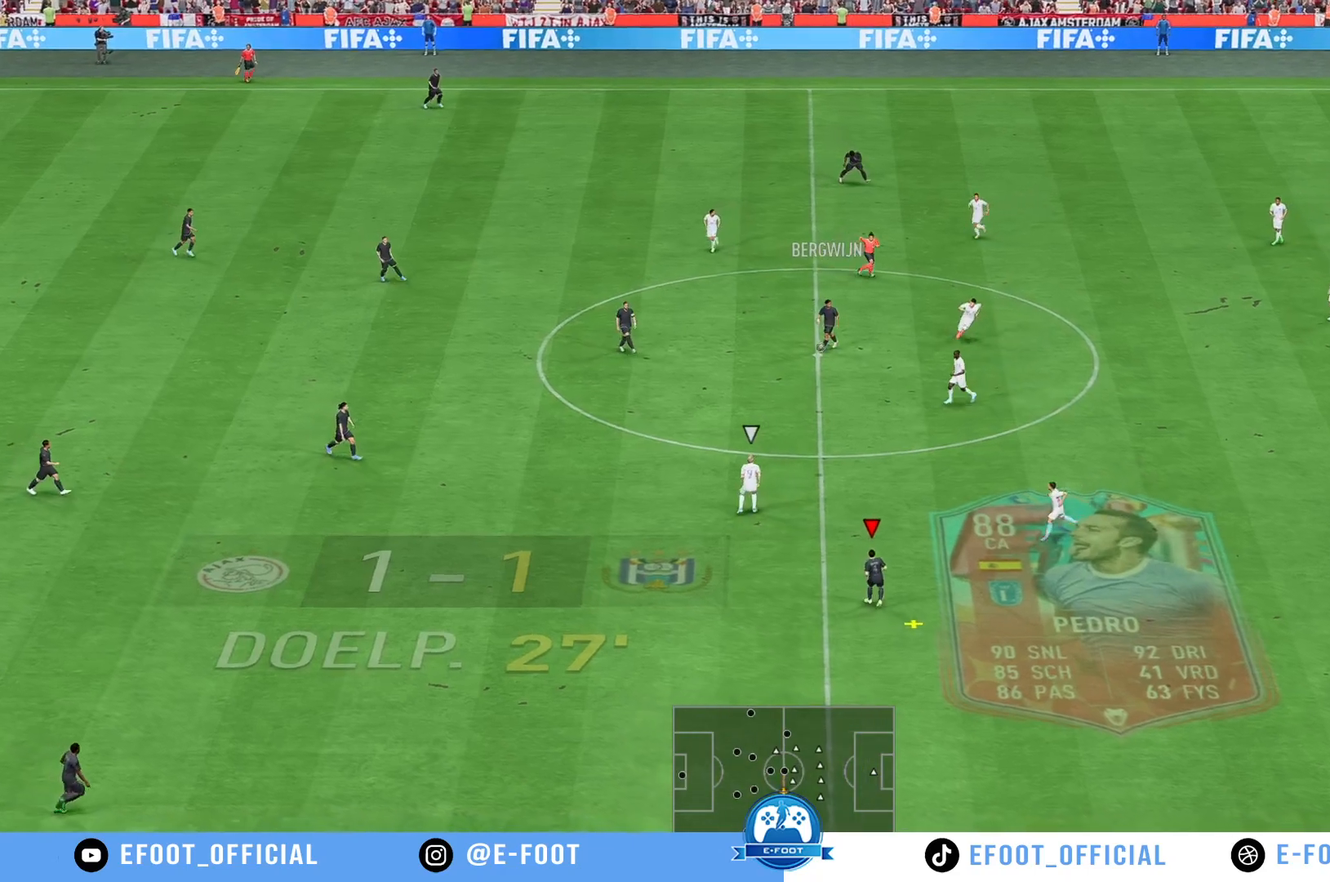
{"buttons": [], "left_stick": "down-left", "right_stick": "center", "events": [[417, "left_stick", "down-left"]]}
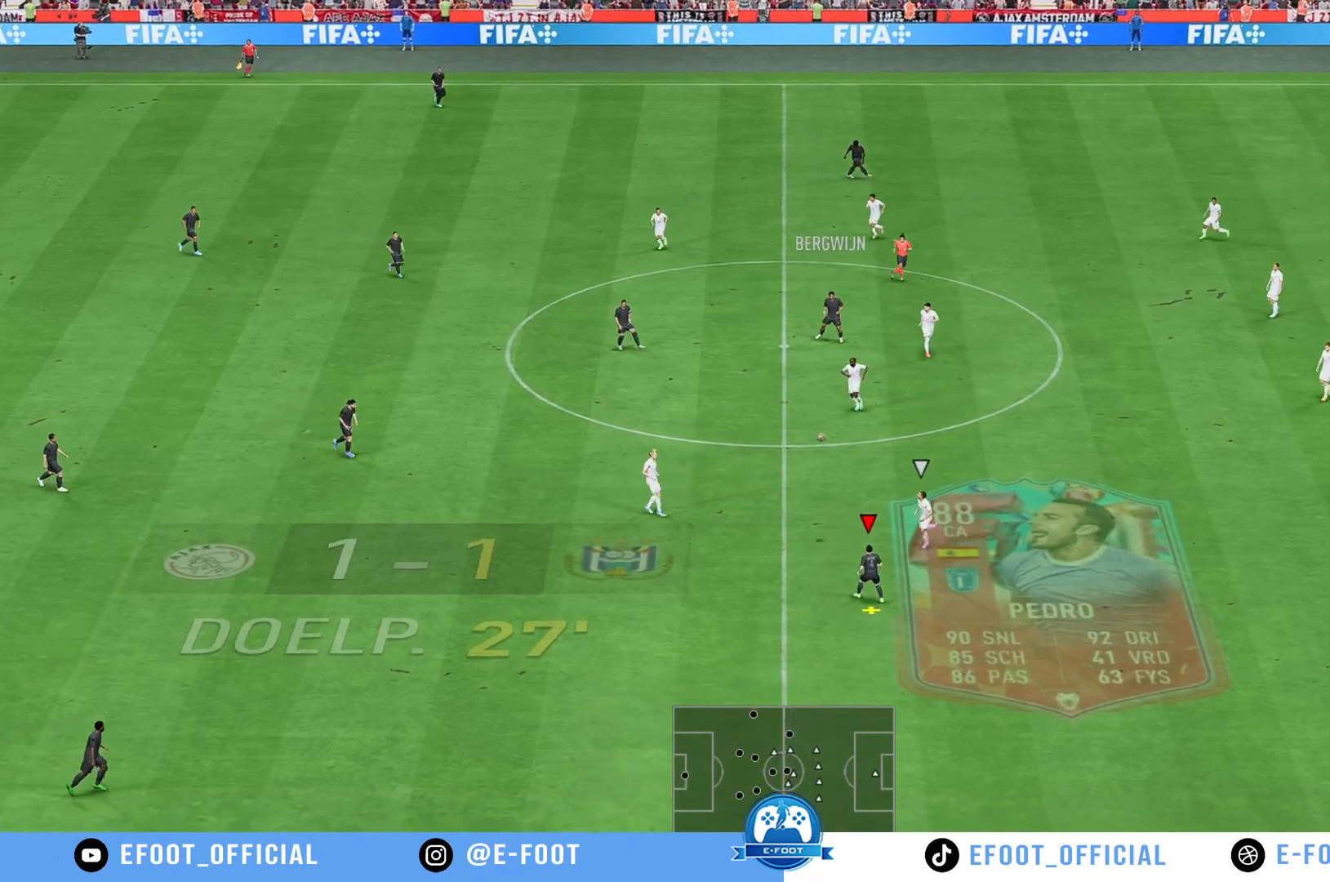
{"buttons": [], "left_stick": "down-left", "right_stick": "center", "events": []}
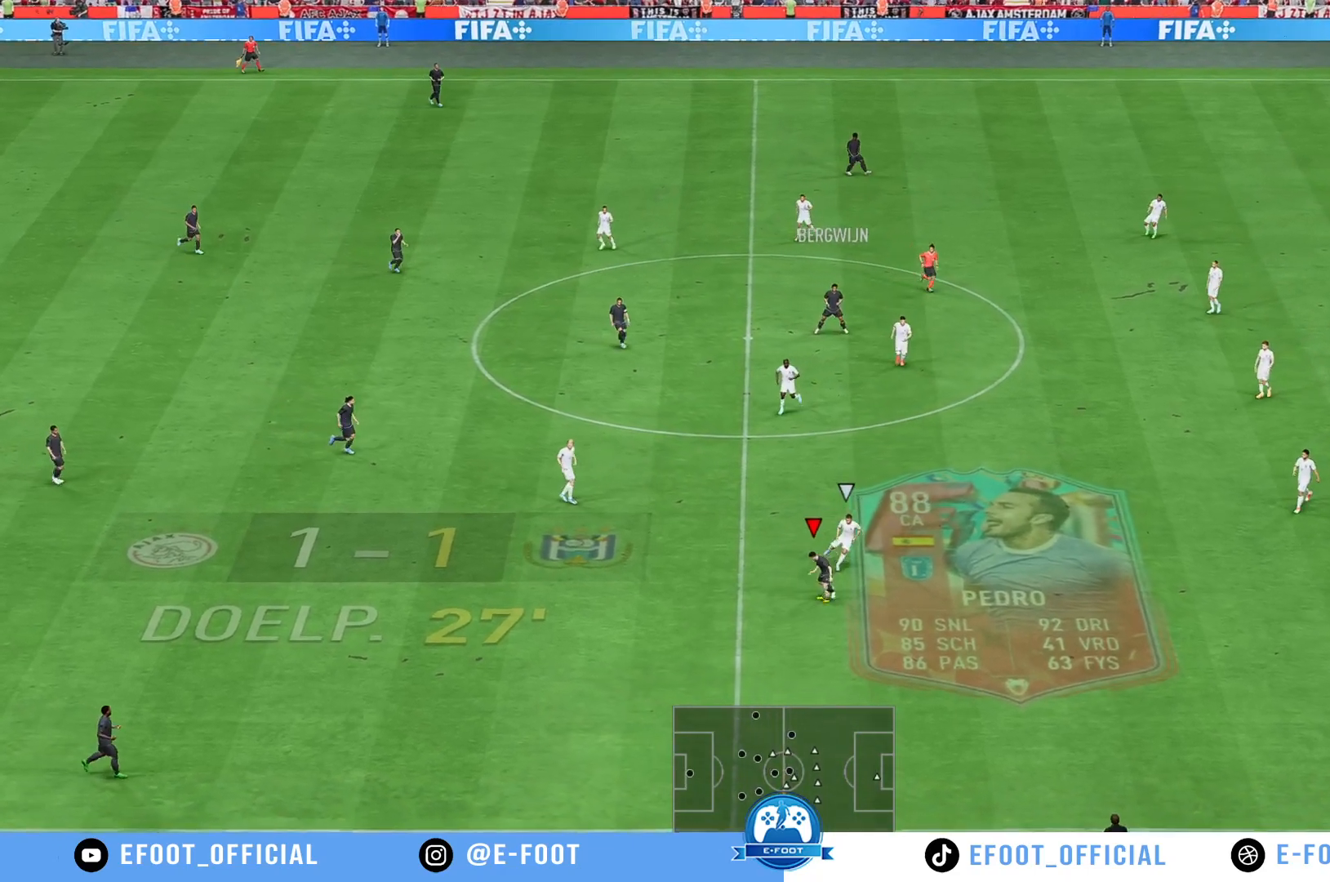
{"buttons": [], "left_stick": "center", "right_stick": "center", "events": [[367, "left_stick", "up-right"], [483, "left_stick", "center"]]}
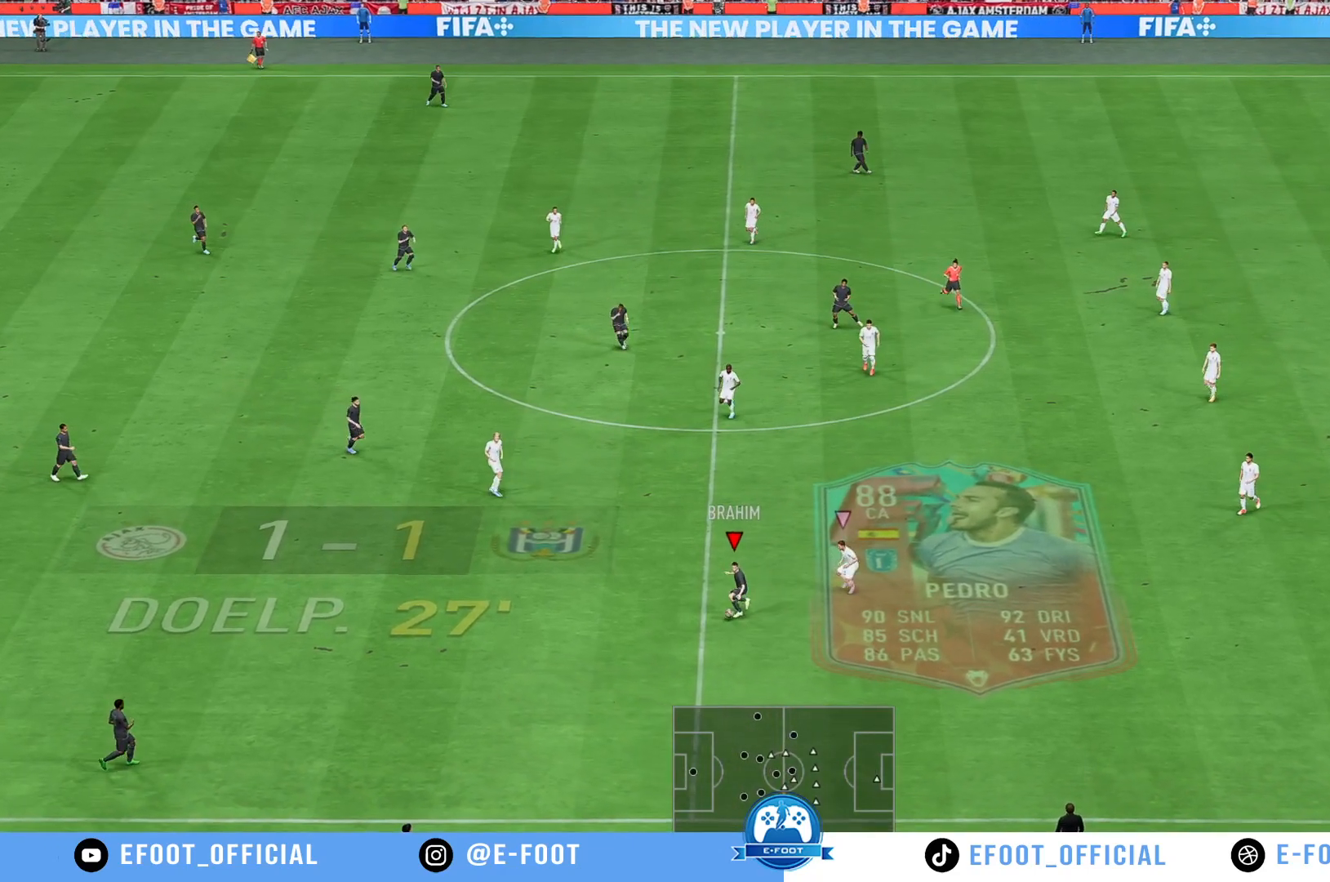
{"buttons": [], "left_stick": "up", "right_stick": "center", "events": [[117, "left_stick", "up-left"], [450, "left_stick", "up"]]}
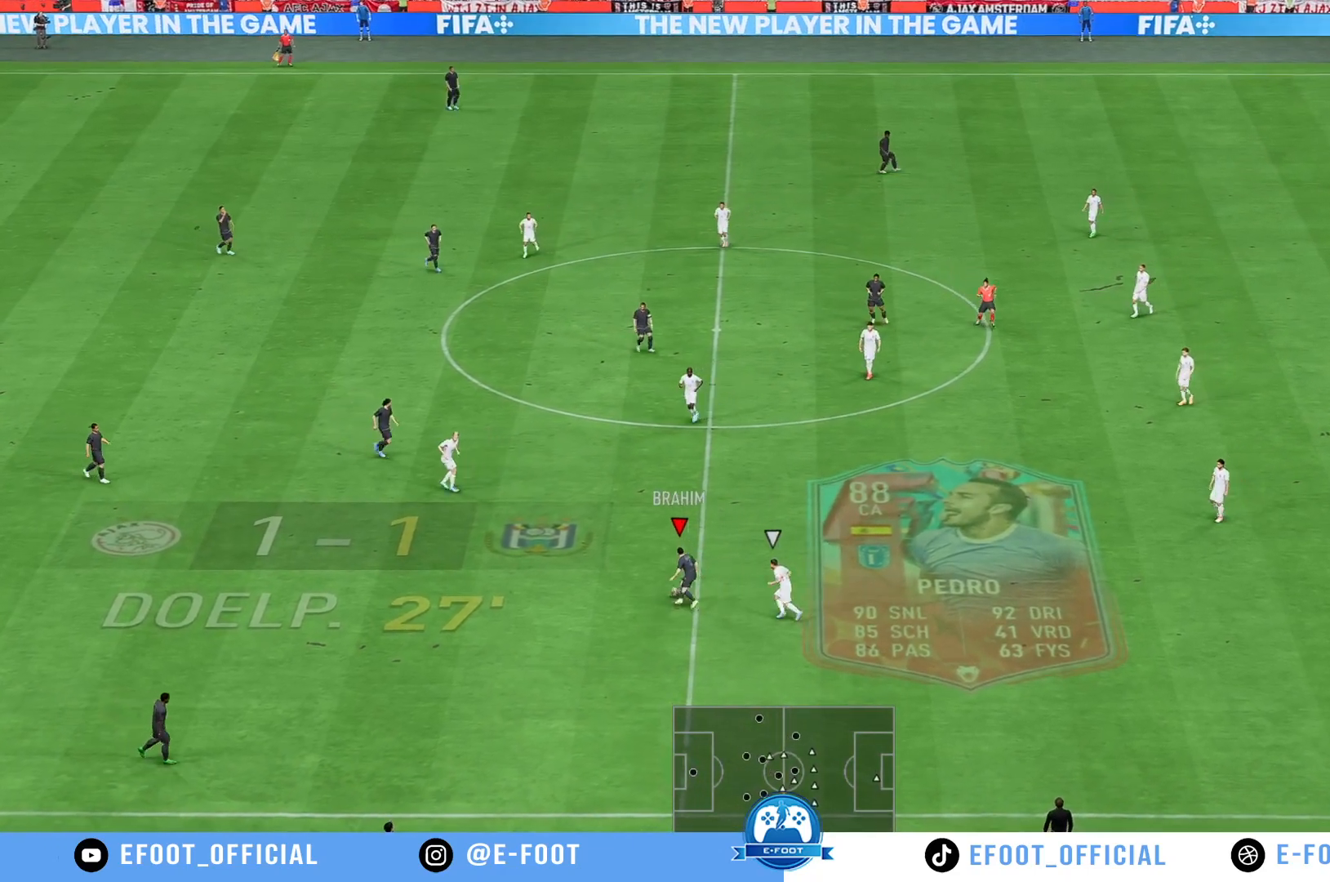
{"buttons": ["R2"], "left_stick": "up-right", "right_stick": "center", "events": [[350, "left_stick", "up-right"], [467, "R2", "down"]]}
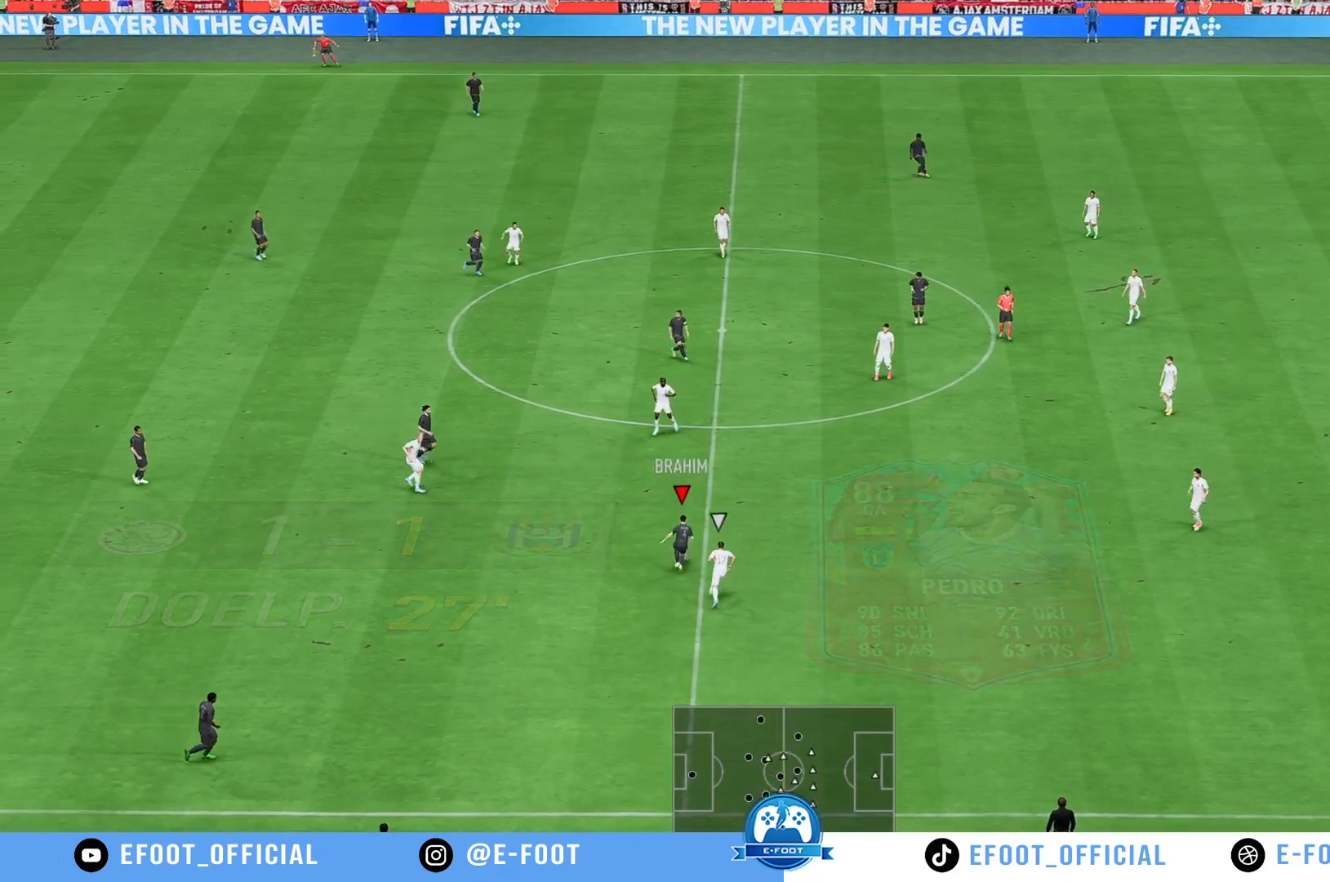
{"buttons": ["R2"], "left_stick": "up-right", "right_stick": "center", "events": []}
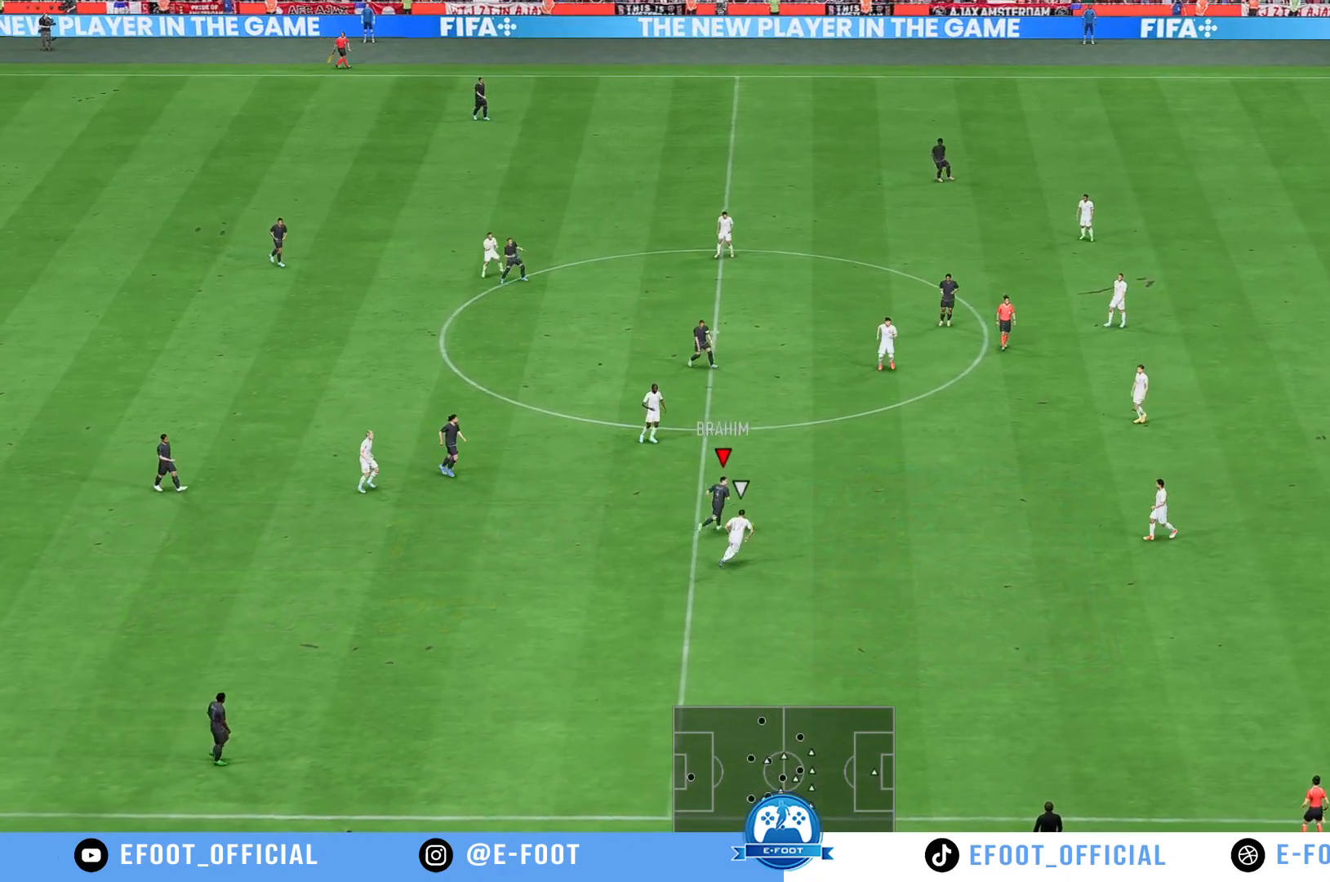
{"buttons": ["R2"], "left_stick": "up-right", "right_stick": "center", "events": []}
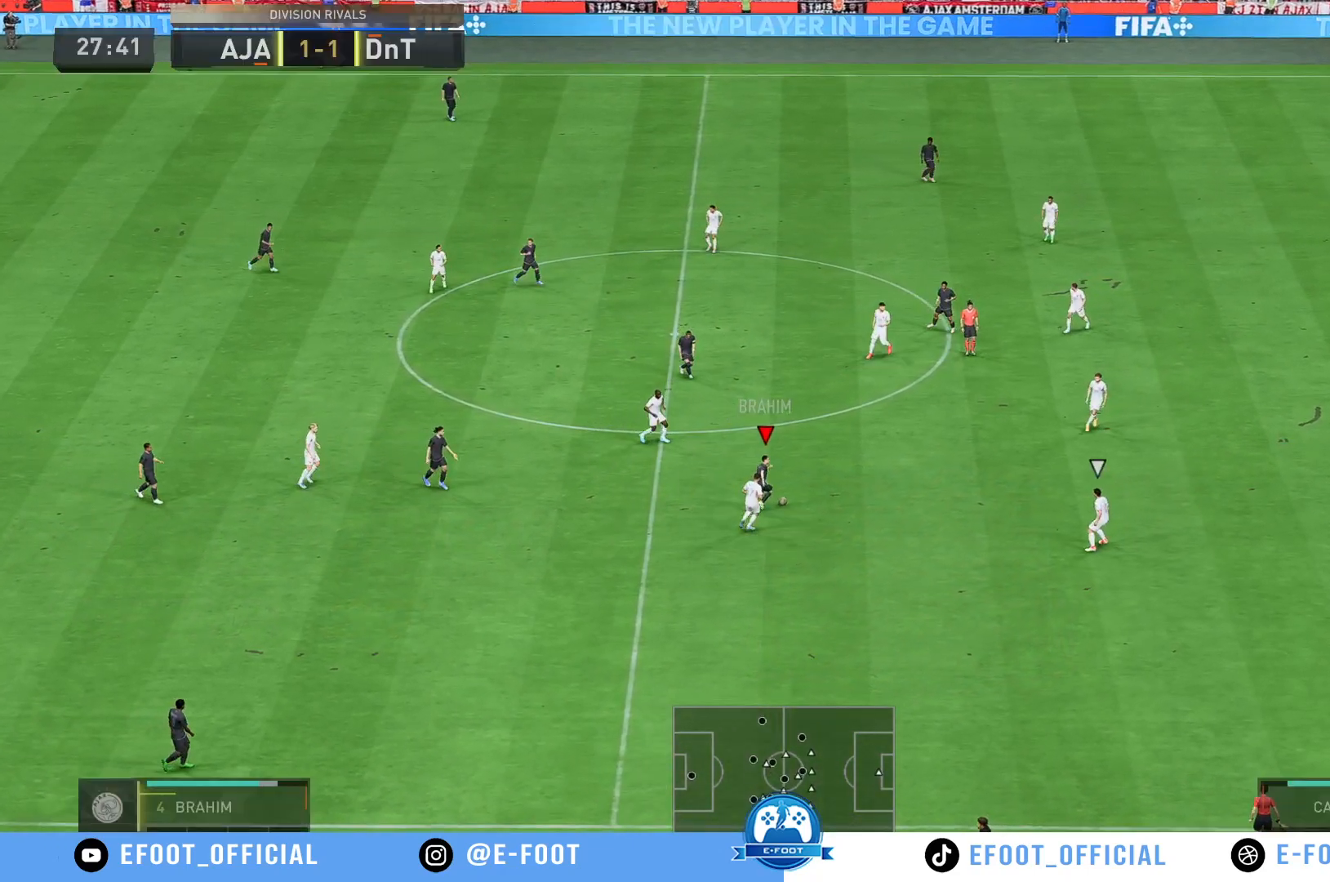
{"buttons": ["R2"], "left_stick": "up-right", "right_stick": "center", "events": []}
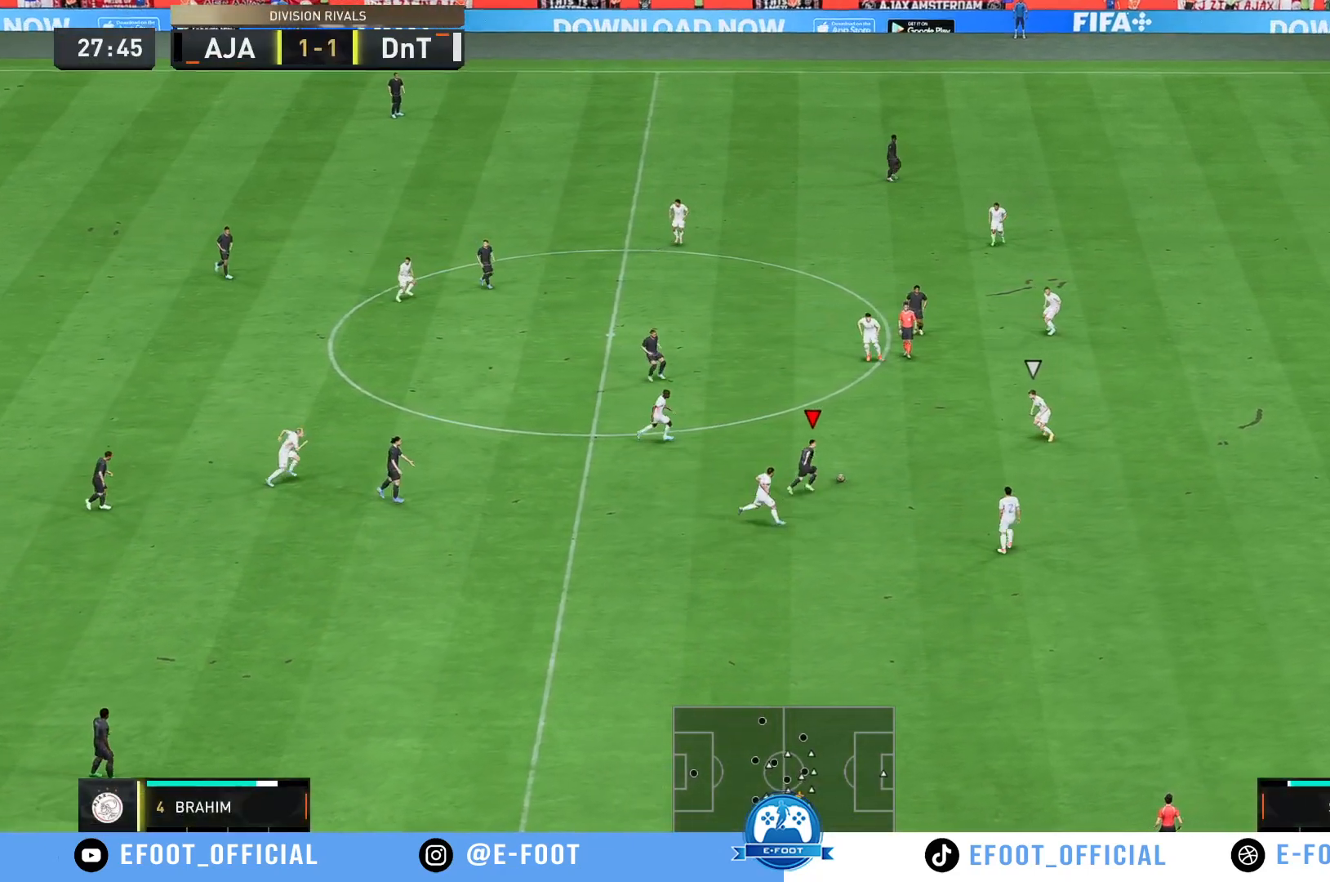
{"buttons": [], "left_stick": "up", "right_stick": "center", "events": [[167, "A", "down"], [167, "left_stick", "up"], [183, "R2", "up"], [267, "A", "up"]]}
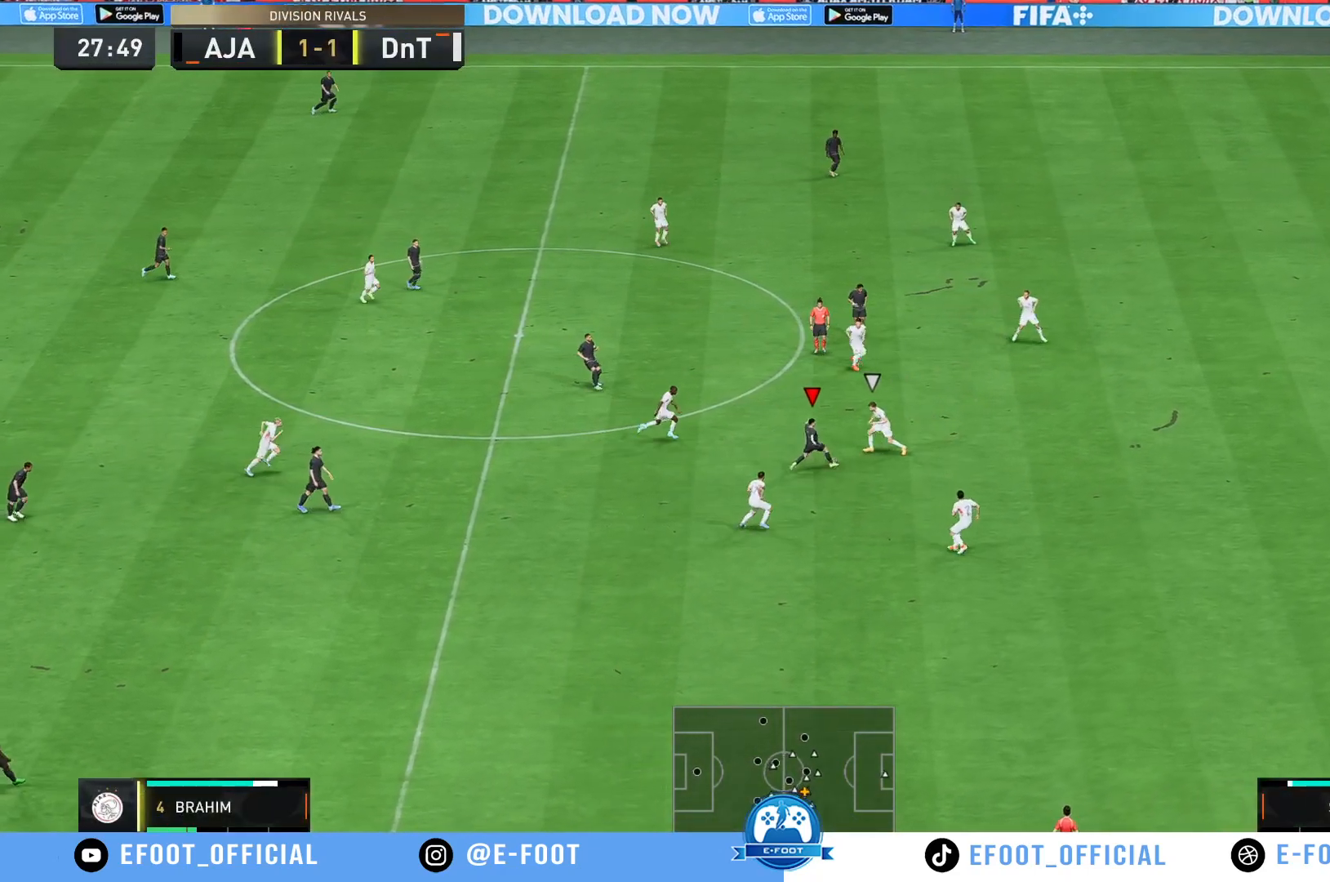
{"buttons": [], "left_stick": "up", "right_stick": "center", "events": []}
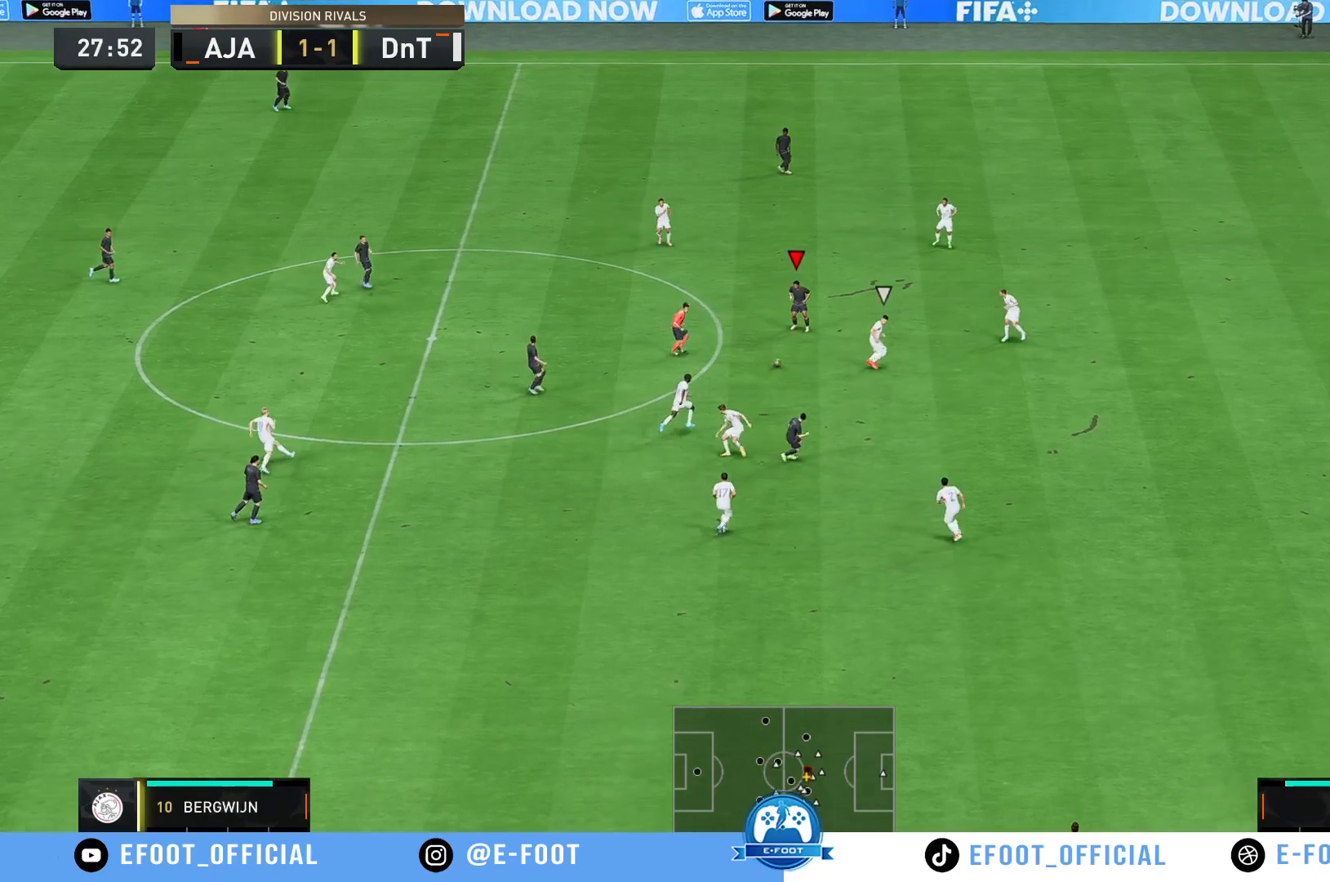
{"buttons": [], "left_stick": "up-right", "right_stick": "center", "events": [[117, "left_stick", "up-right"]]}
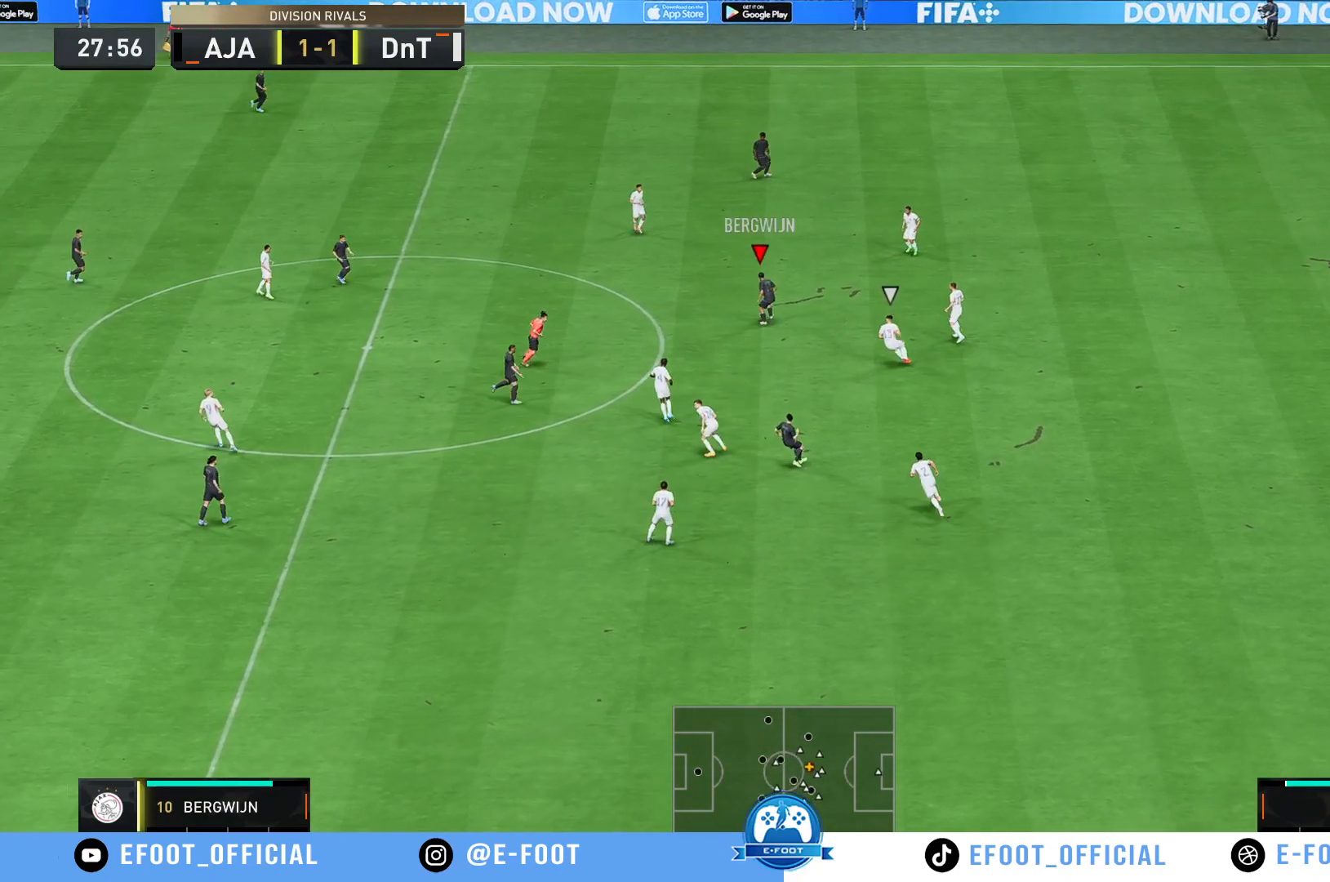
{"buttons": [], "left_stick": "up", "right_stick": "center", "events": [[217, "left_stick", "up"]]}
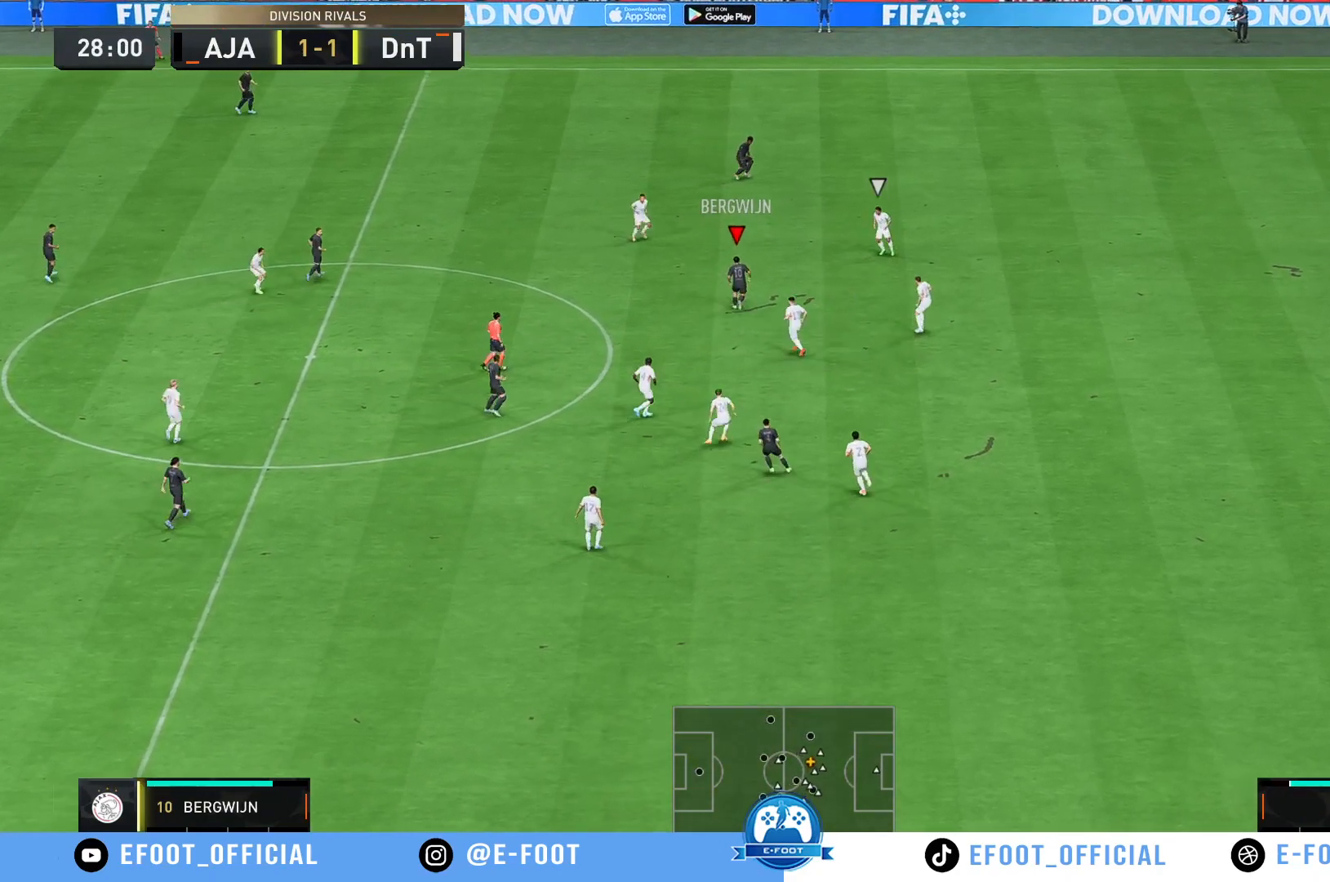
{"buttons": [], "left_stick": "up-right", "right_stick": "center", "events": [[167, "Y", "down"], [217, "left_stick", "up-right"], [467, "Y", "up"]]}
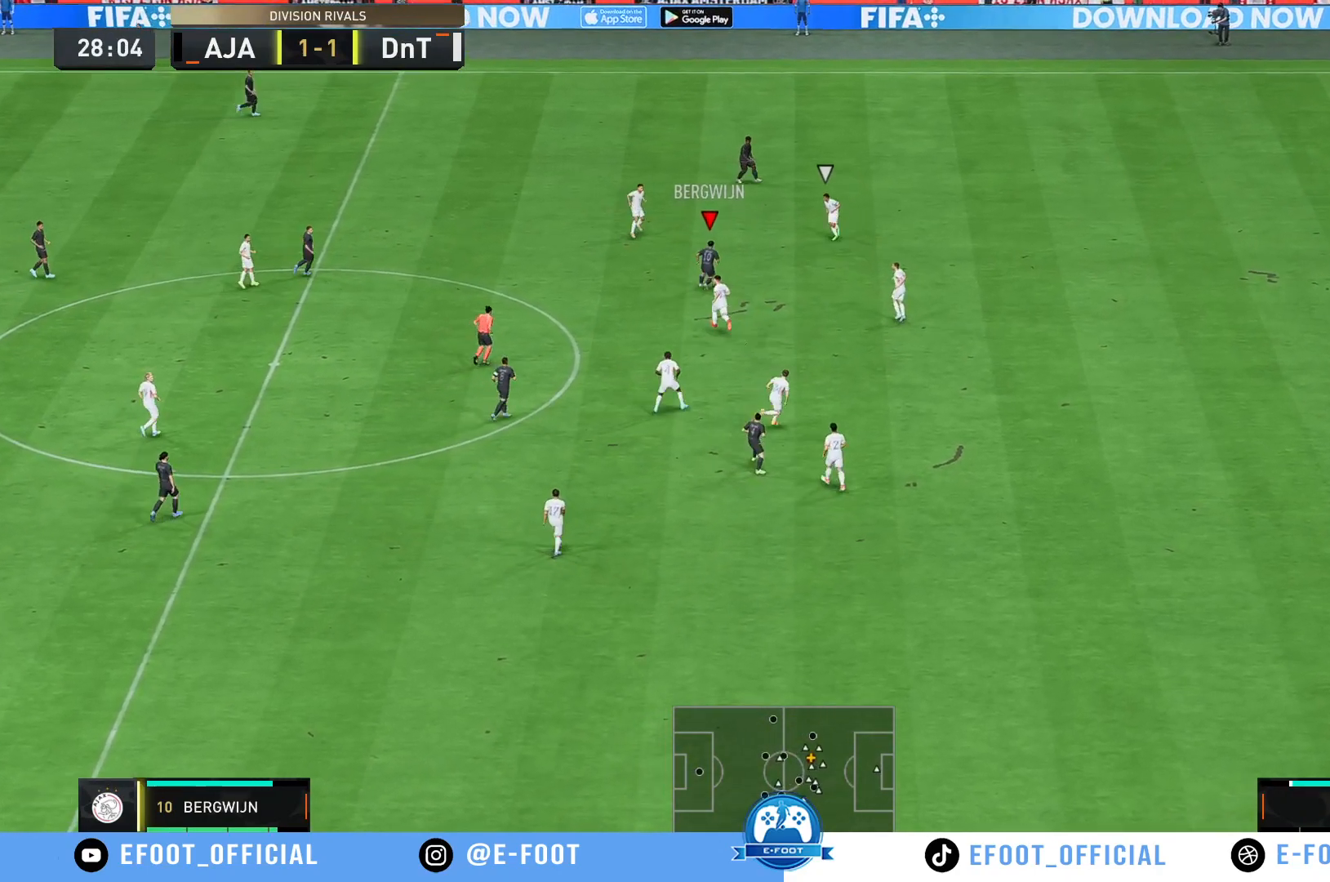
{"buttons": [], "left_stick": "right", "right_stick": "center", "events": [[500, "left_stick", "right"]]}
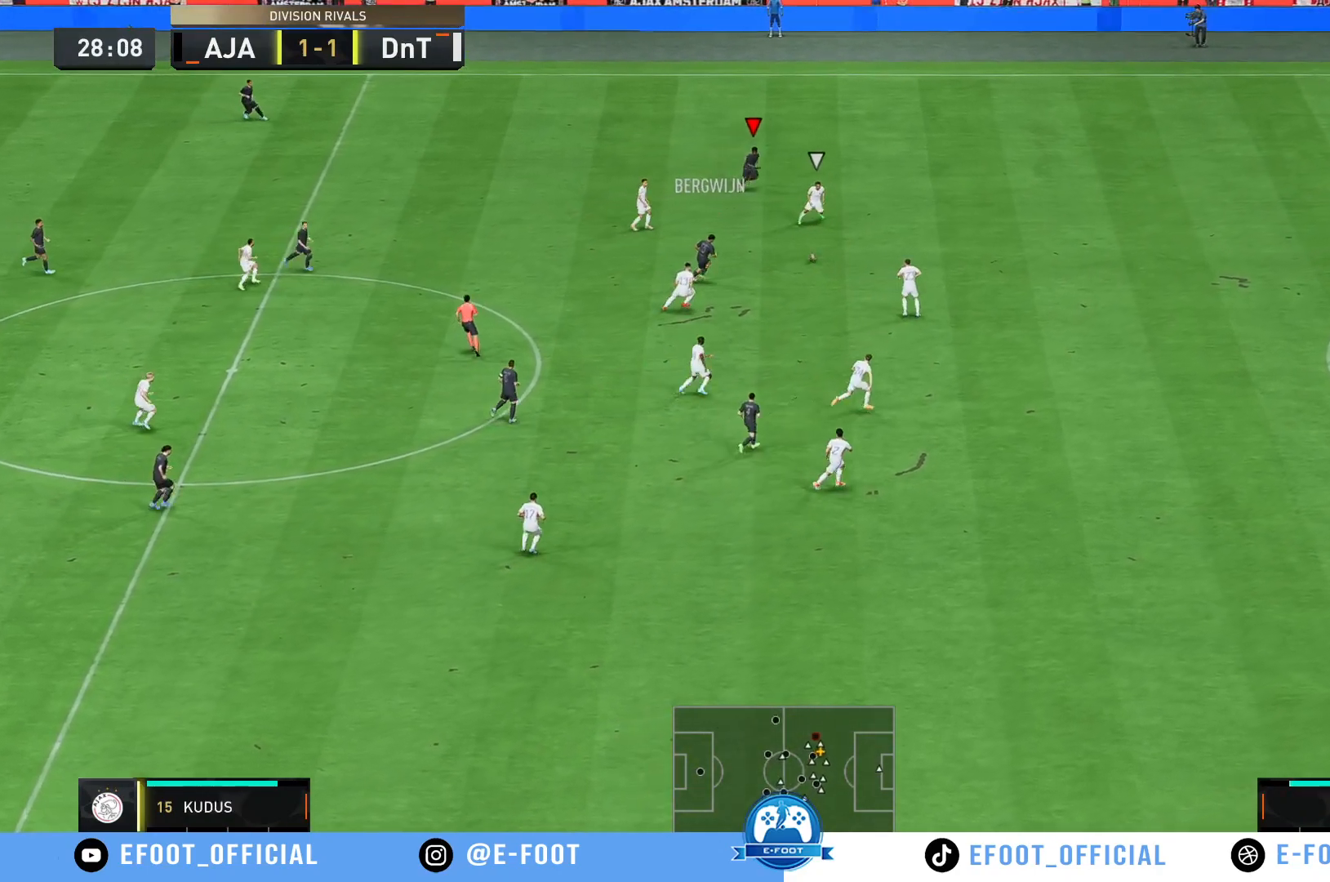
{"buttons": ["R2"], "left_stick": "right", "right_stick": "center", "events": [[100, "R2", "down"]]}
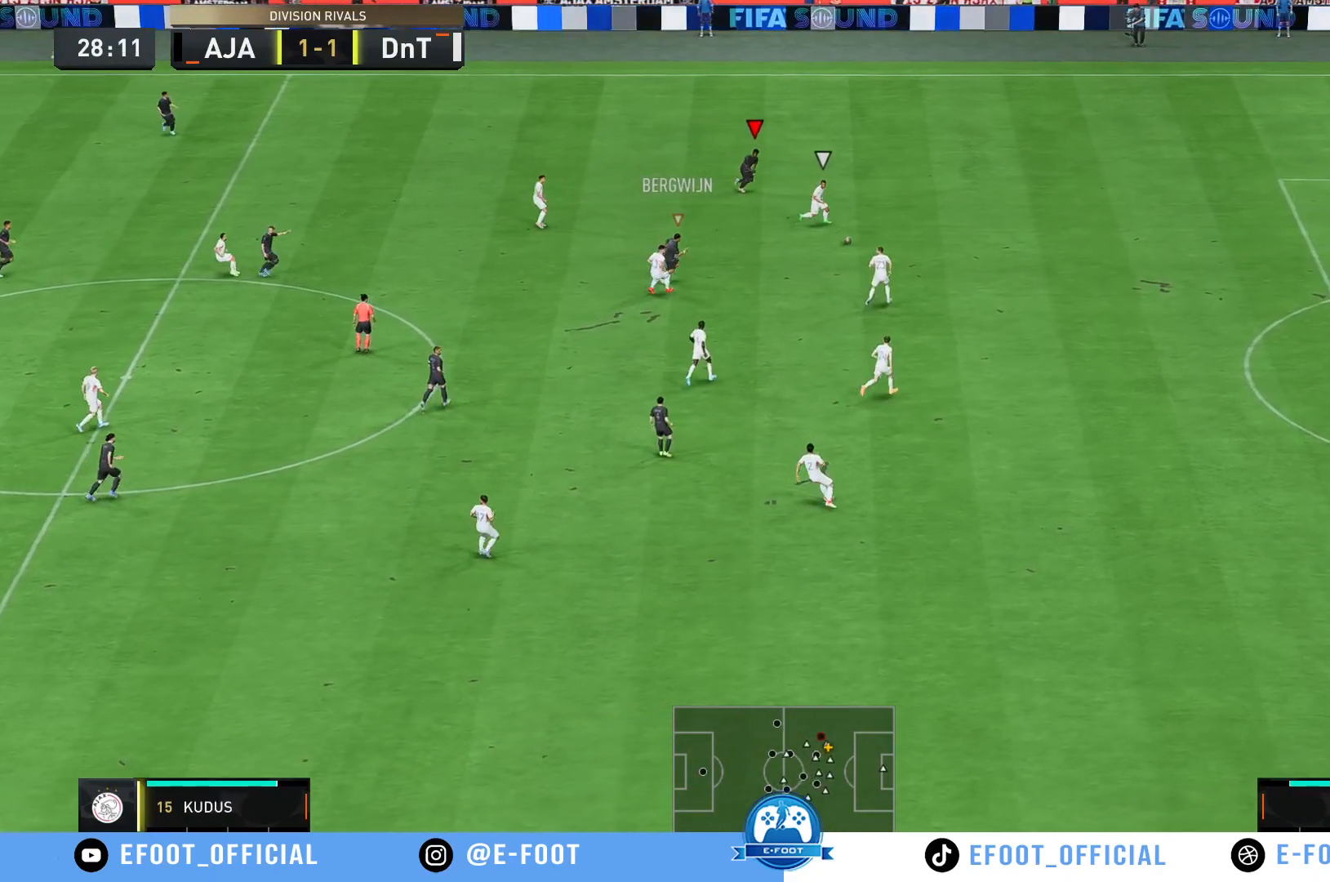
{"buttons": [], "left_stick": "down-left", "right_stick": "center", "events": [[33, "left_stick", "down-right"], [133, "left_stick", "down"], [167, "R2", "up"], [350, "left_stick", "down-left"]]}
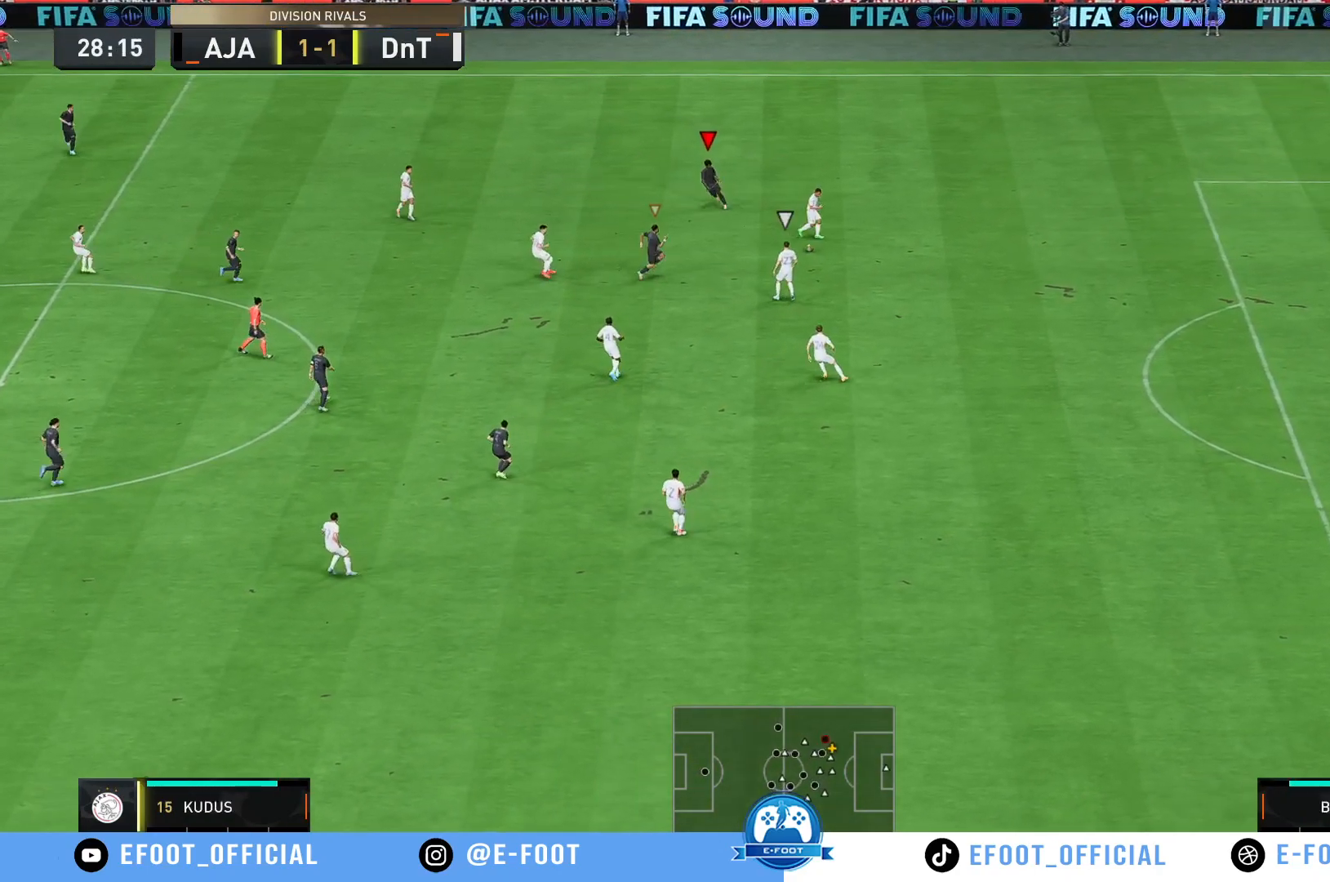
{"buttons": [], "left_stick": "down", "right_stick": "center", "events": [[300, "left_stick", "down"]]}
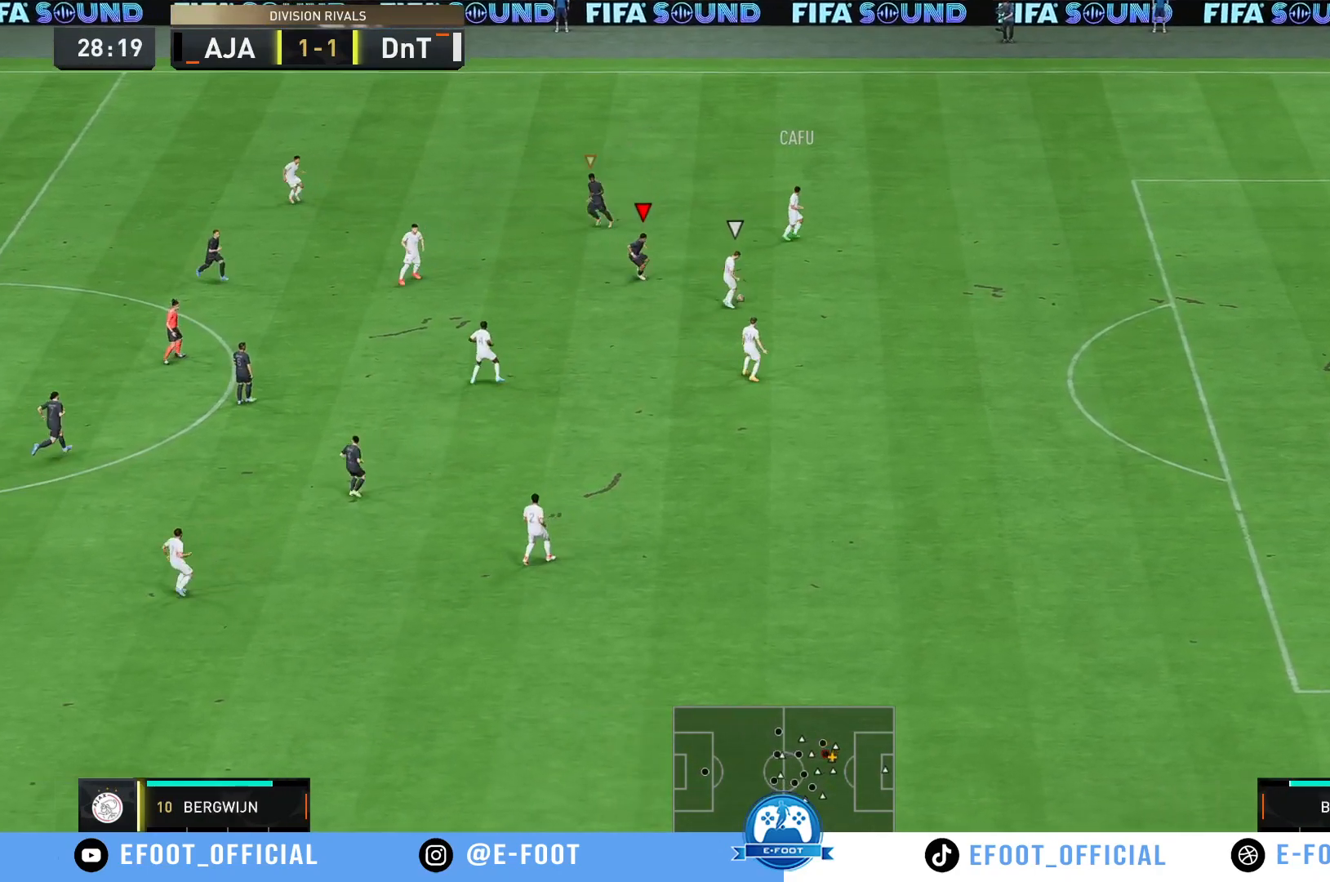
{"buttons": ["R2"], "left_stick": "down", "right_stick": "center", "events": [[133, "R2", "down"]]}
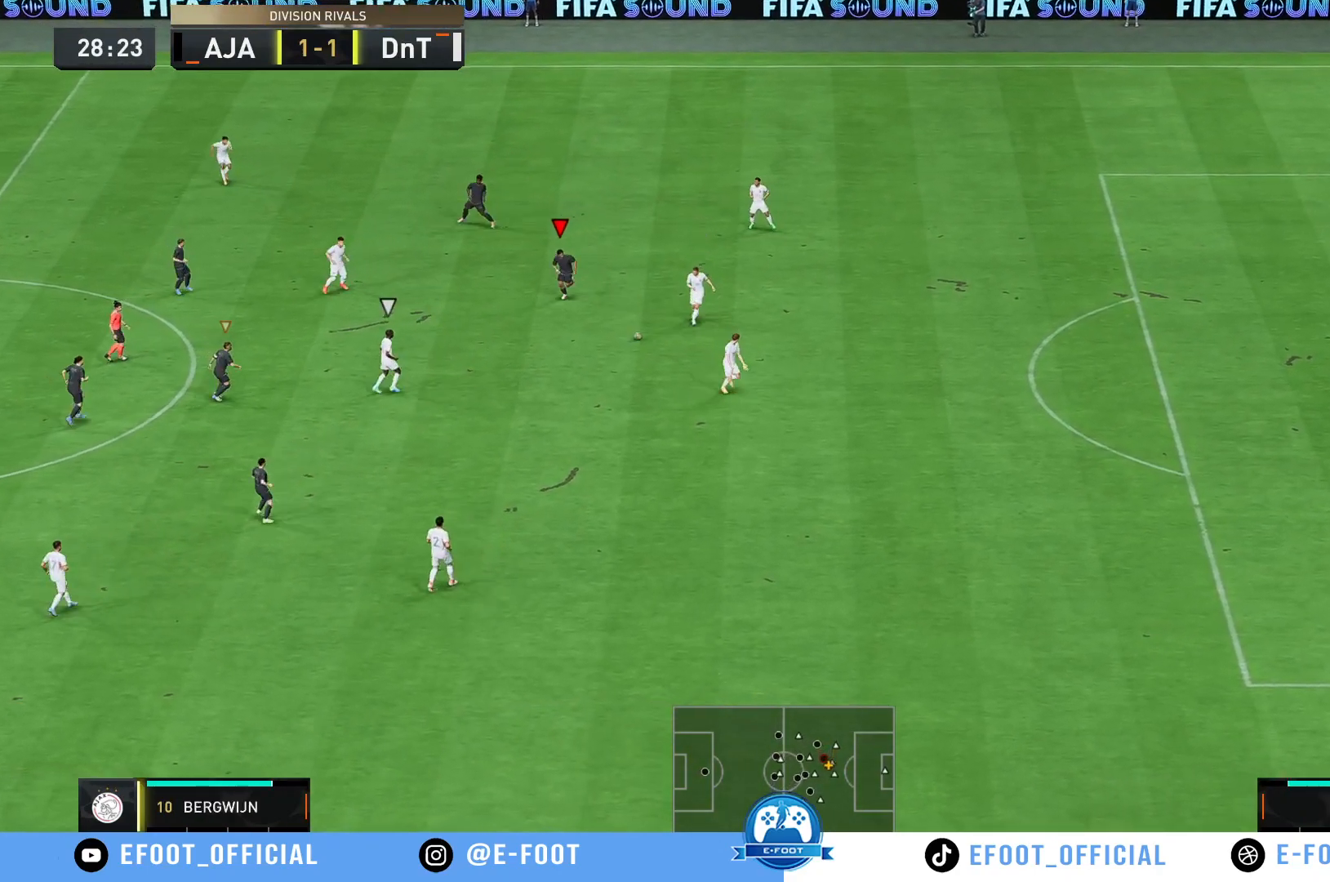
{"buttons": [], "left_stick": "up-right", "right_stick": "center", "events": [[317, "left_stick", "right"], [433, "R2", "up"], [450, "left_stick", "up-right"]]}
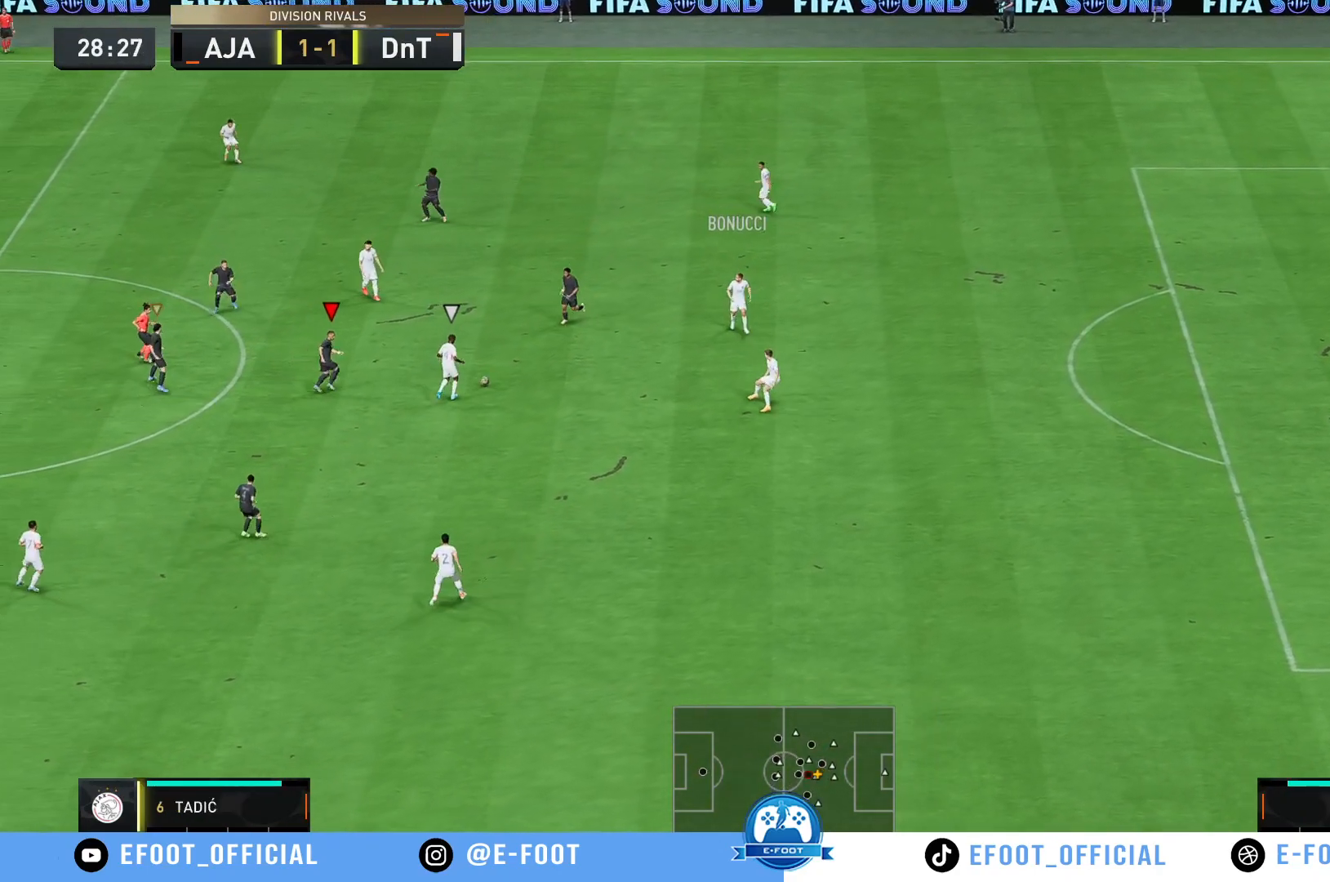
{"buttons": [], "left_stick": "right", "right_stick": "center", "events": [[100, "B", "down"], [250, "B", "up"], [250, "left_stick", "right"]]}
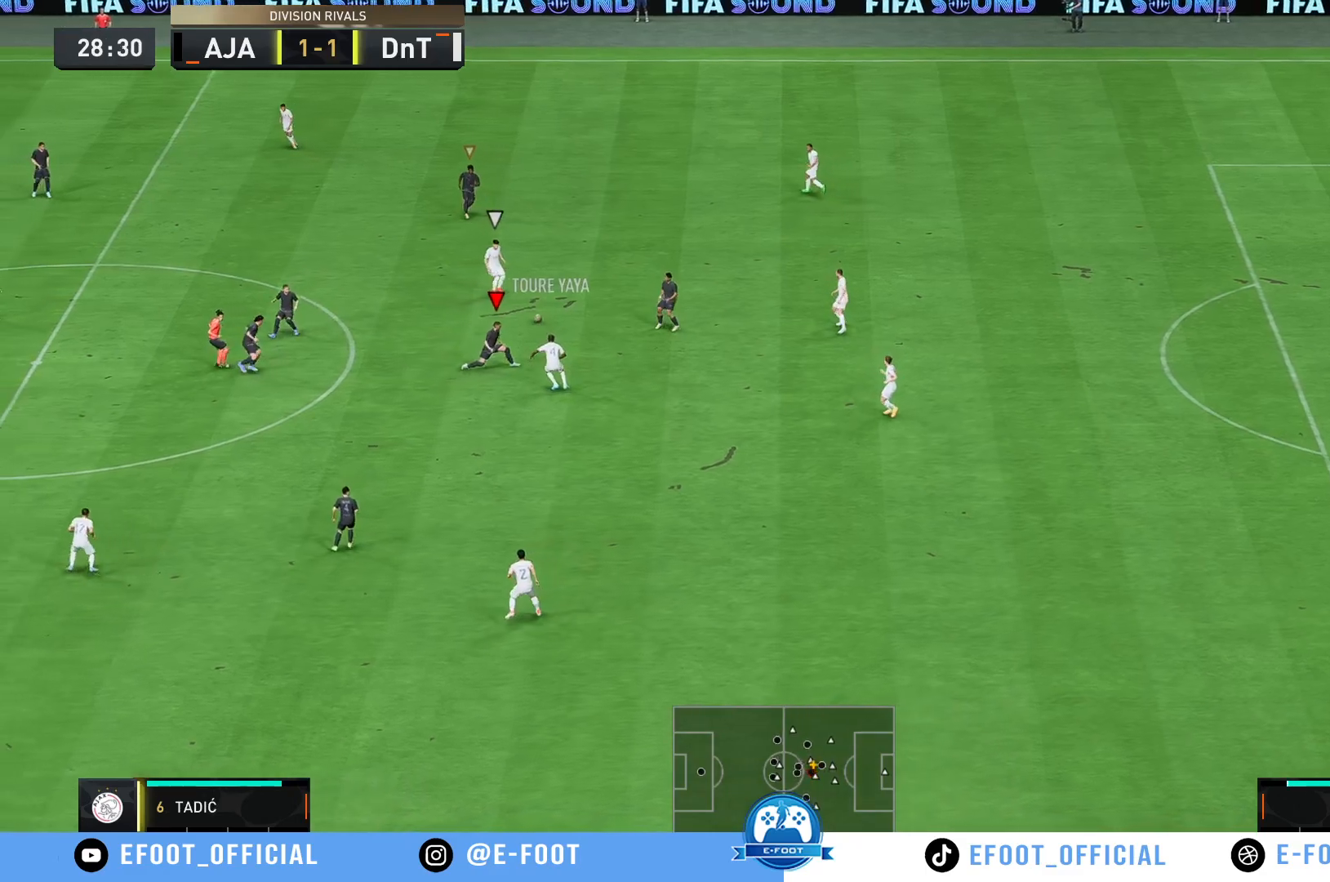
{"buttons": ["R2"], "left_stick": "left", "right_stick": "center", "events": [[83, "left_stick", "up-right"], [333, "R2", "down"], [467, "left_stick", "left"]]}
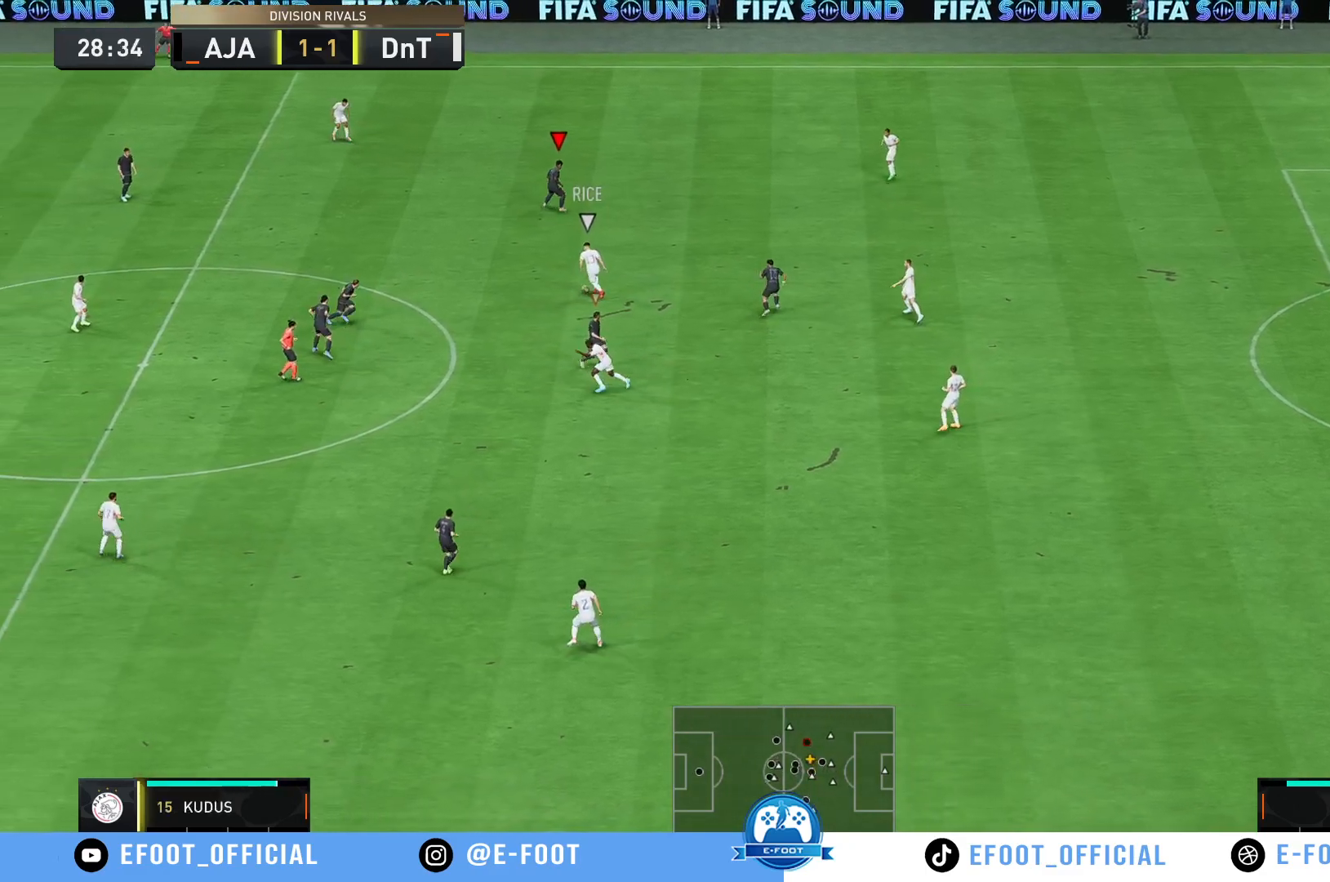
{"buttons": ["R2"], "left_stick": "down-left", "right_stick": "center", "events": [[117, "R2", "up"], [167, "left_stick", "down-left"], [450, "R2", "down"]]}
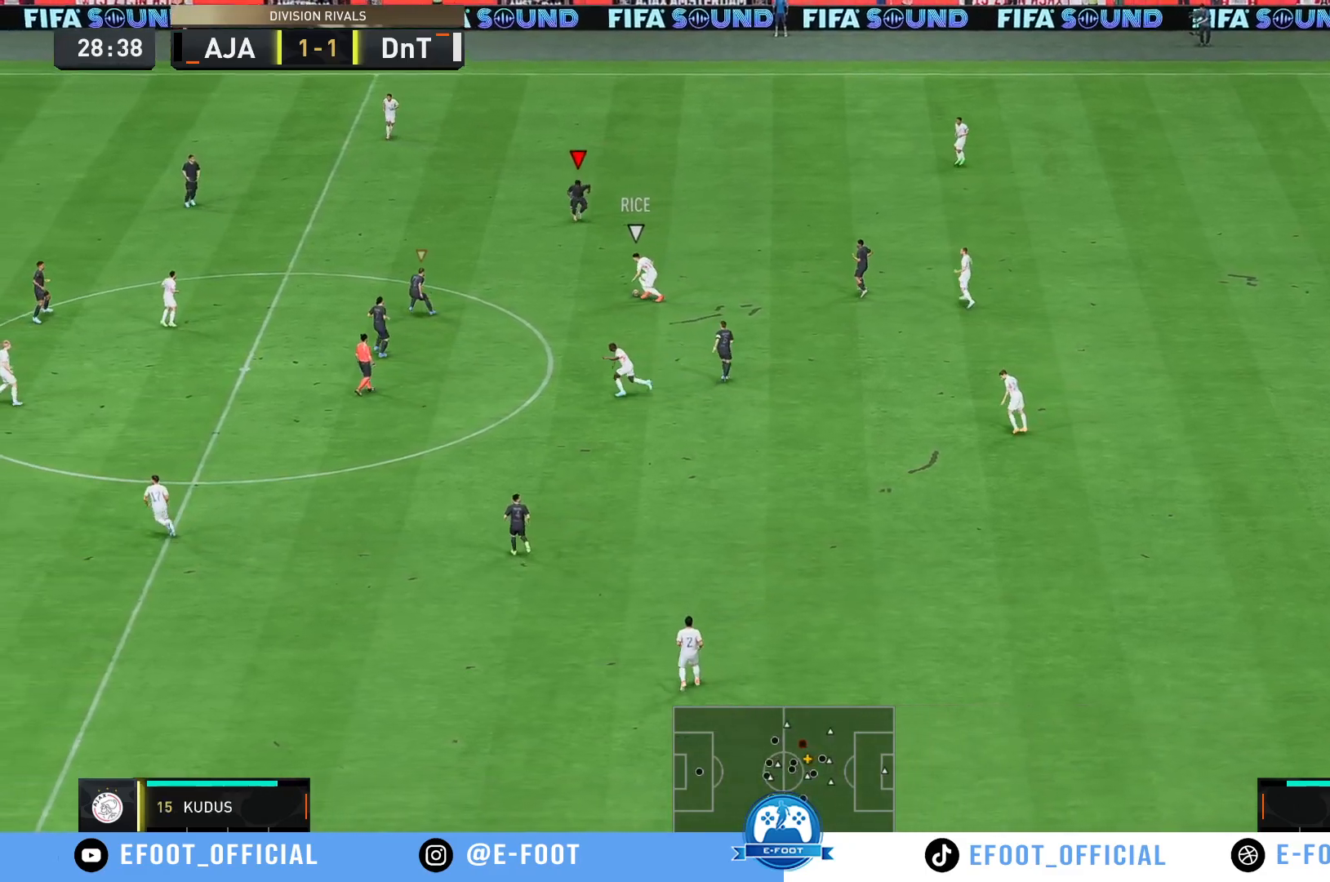
{"buttons": ["R2"], "left_stick": "down-left", "right_stick": "center", "events": []}
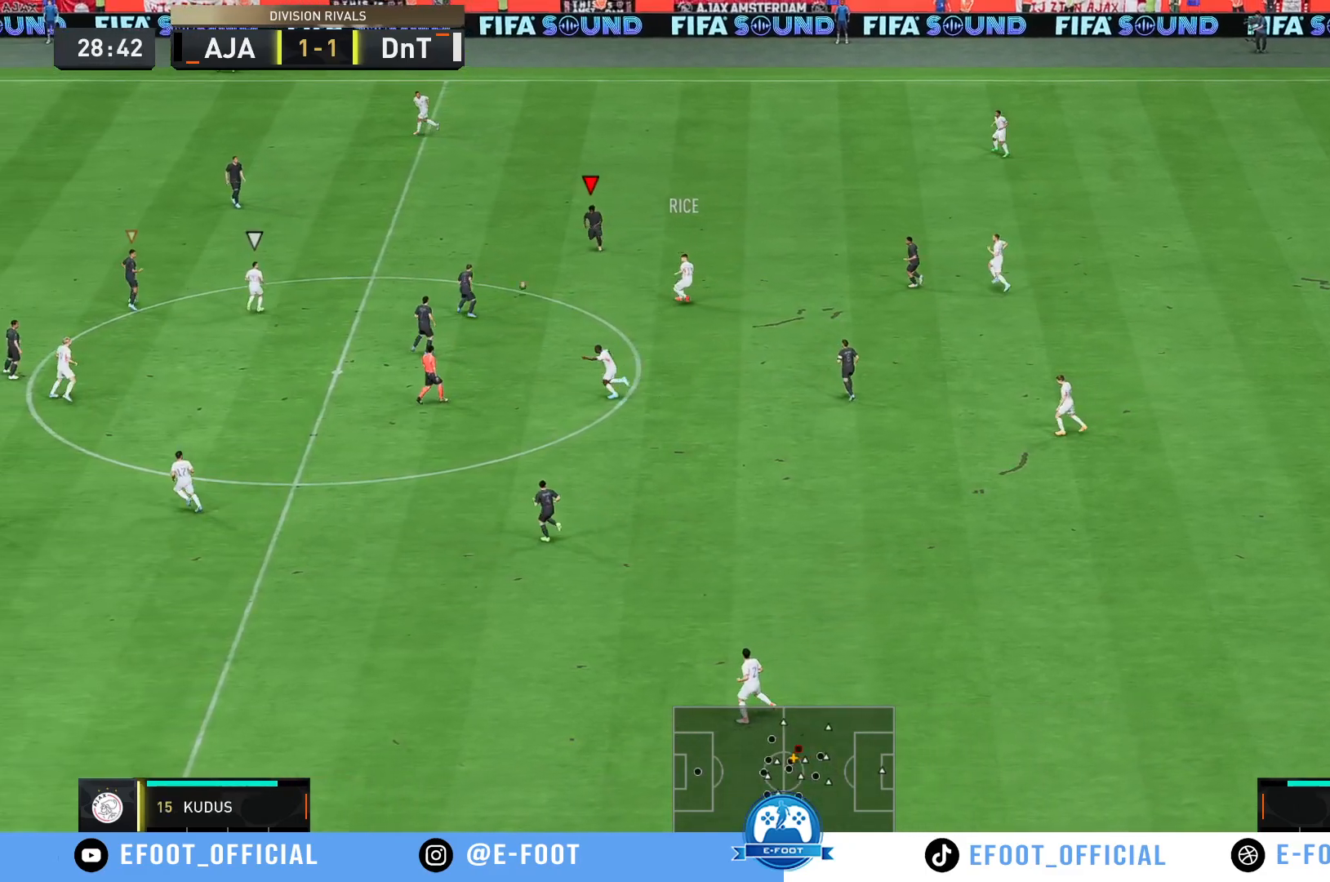
{"buttons": [], "left_stick": "up-right", "right_stick": "center", "events": [[233, "left_stick", "up-left"], [317, "left_stick", "up"], [417, "R2", "up"], [467, "left_stick", "up-right"]]}